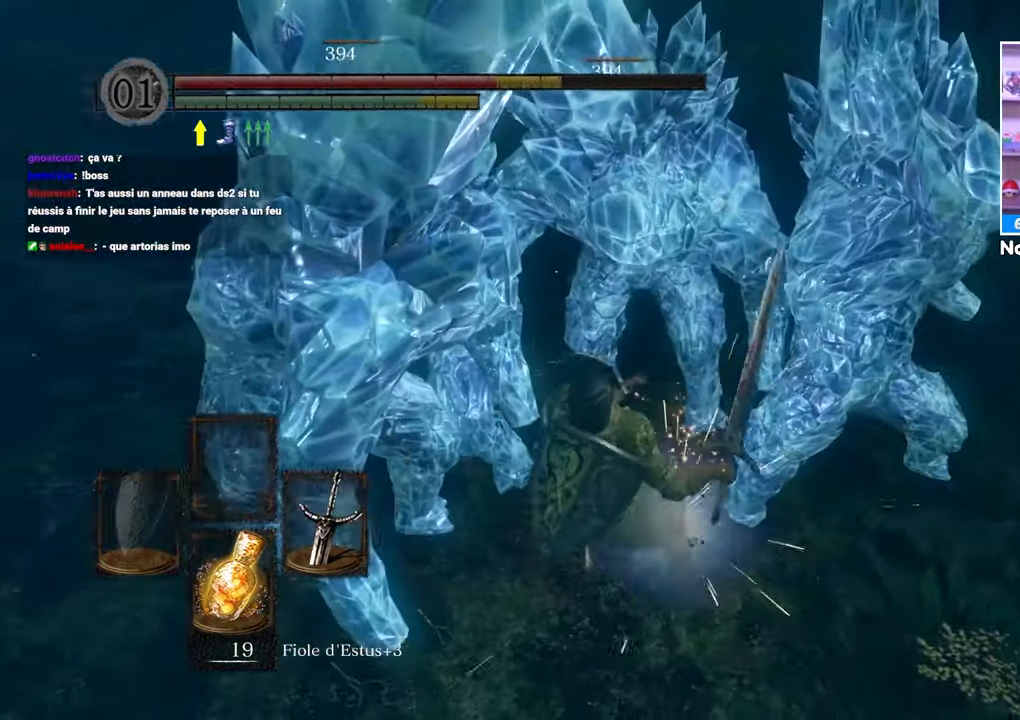
Gameplay with a controller (Xbox layout); each line is a JSON object with the inputs held at the frame after it (dt_ms = milliseconds from this image to that frame). "events" lists button and stick changes between this image and that frame as [ms after this image, input, new state], when the widget could be followed in between. Not read: L3 R3.
{"dt_ms": 500, "buttons": [], "left_stick": "up", "right_stick": "center", "events": [[83, "R1", "up"], [233, "R1", "down"], [317, "R1", "up"], [400, "R1", "down"], [500, "R1", "up"]]}
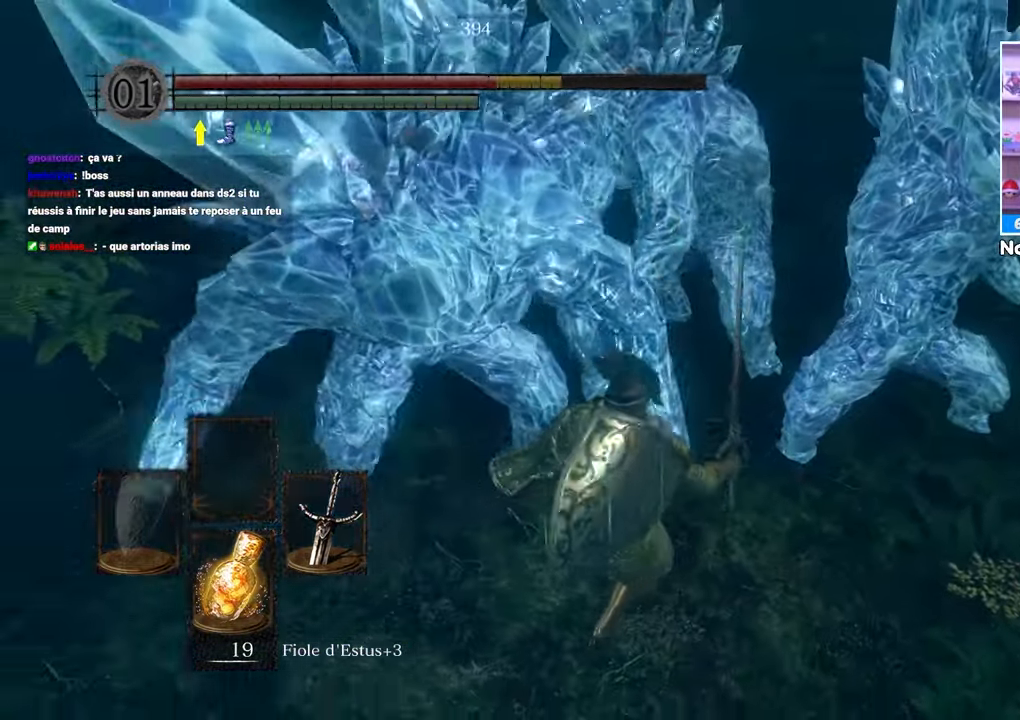
{"dt_ms": 500, "buttons": ["R1"], "left_stick": "up", "right_stick": "center", "events": [[83, "R1", "down"], [183, "R1", "up"], [267, "R1", "down"], [350, "R1", "up"], [433, "R1", "down"]]}
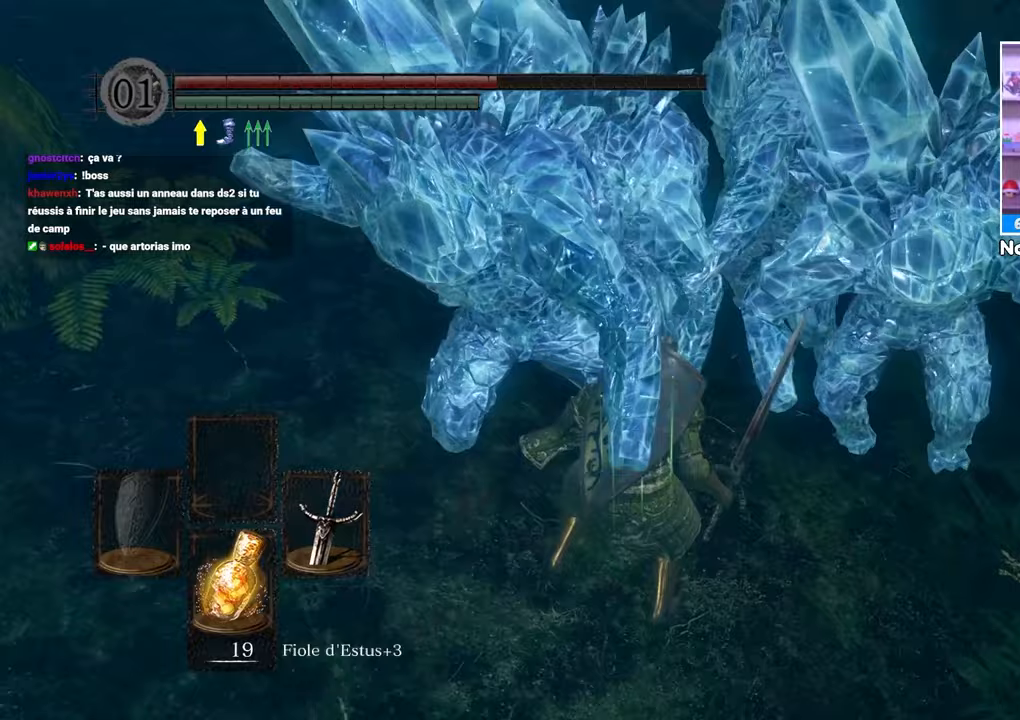
{"dt_ms": 500, "buttons": [], "left_stick": "up", "right_stick": "center", "events": [[50, "R1", "up"], [117, "R1", "down"], [183, "R1", "up"], [267, "R1", "down"], [383, "R1", "up"]]}
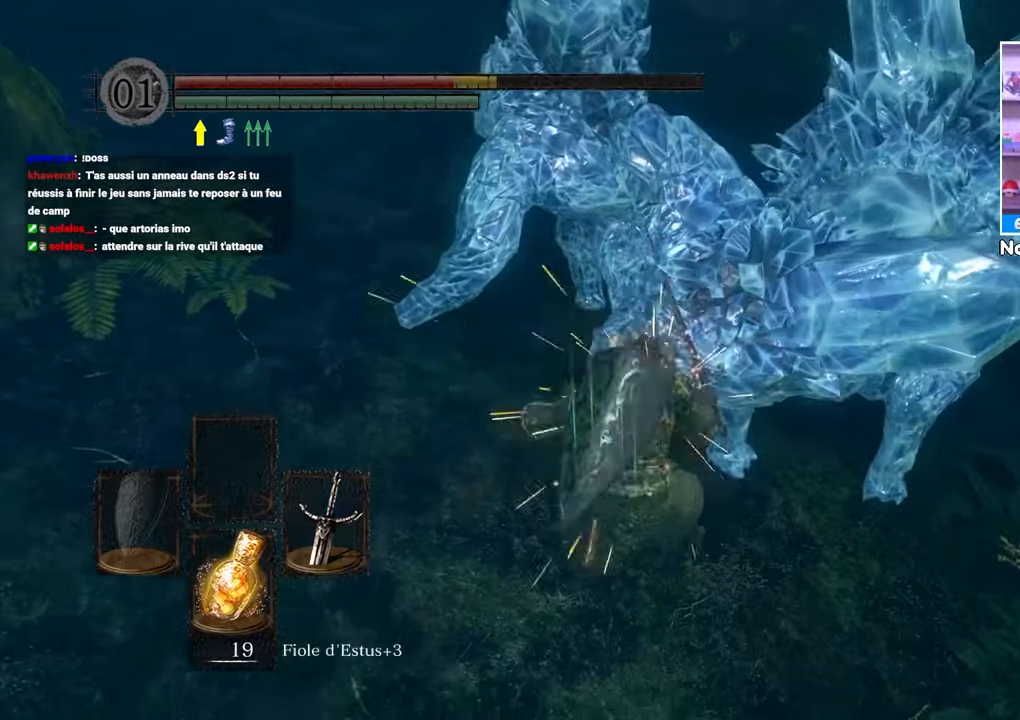
{"dt_ms": 500, "buttons": ["B"], "left_stick": "down-right", "right_stick": "center", "events": [[283, "left_stick", "right"], [333, "B", "down"], [417, "B", "up"], [433, "left_stick", "down-right"], [483, "B", "down"]]}
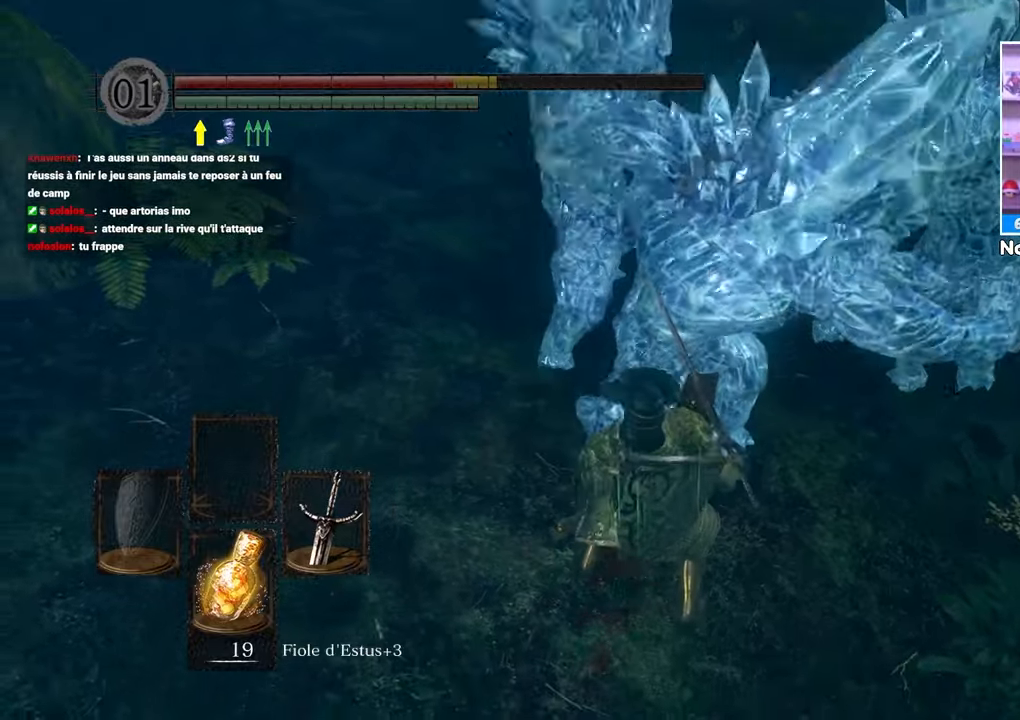
{"dt_ms": 500, "buttons": ["B"], "left_stick": "down", "right_stick": "center", "events": [[50, "B", "up"], [133, "B", "down"], [200, "B", "up"], [283, "B", "down"], [350, "B", "up"], [383, "left_stick", "down"], [450, "B", "down"]]}
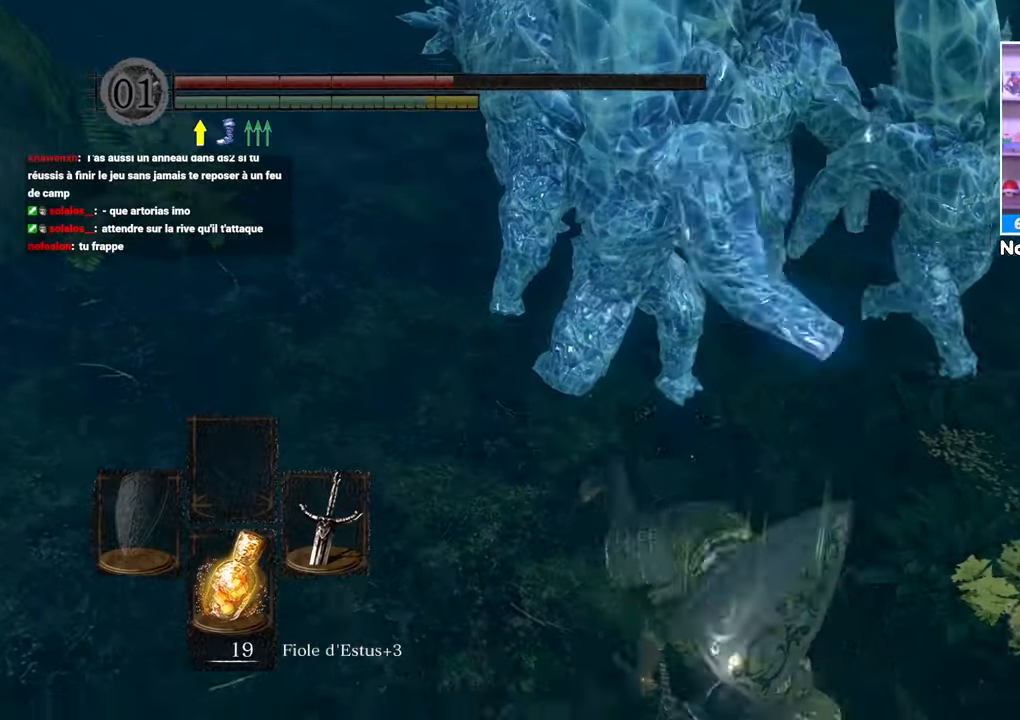
{"dt_ms": 500, "buttons": [], "left_stick": "up-left", "right_stick": "center", "events": [[17, "B", "up"], [283, "left_stick", "down-left"], [383, "left_stick", "left"], [483, "left_stick", "up-left"]]}
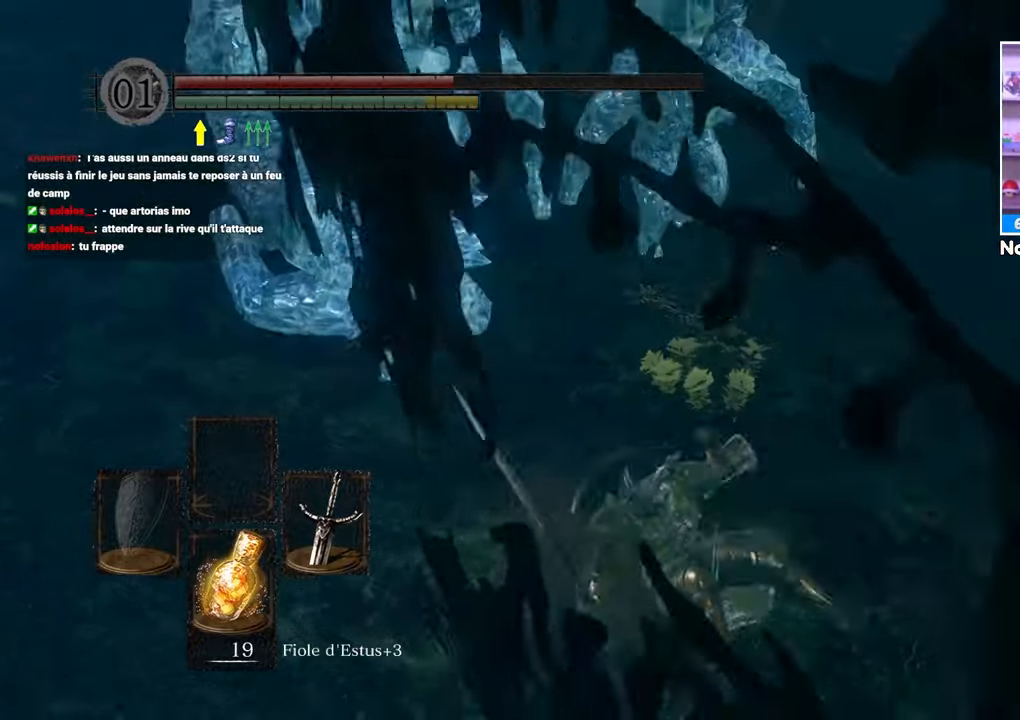
{"dt_ms": 500, "buttons": [], "left_stick": "up", "right_stick": "center", "events": [[300, "right_stick", "left"], [317, "left_stick", "up"], [417, "right_stick", "center"]]}
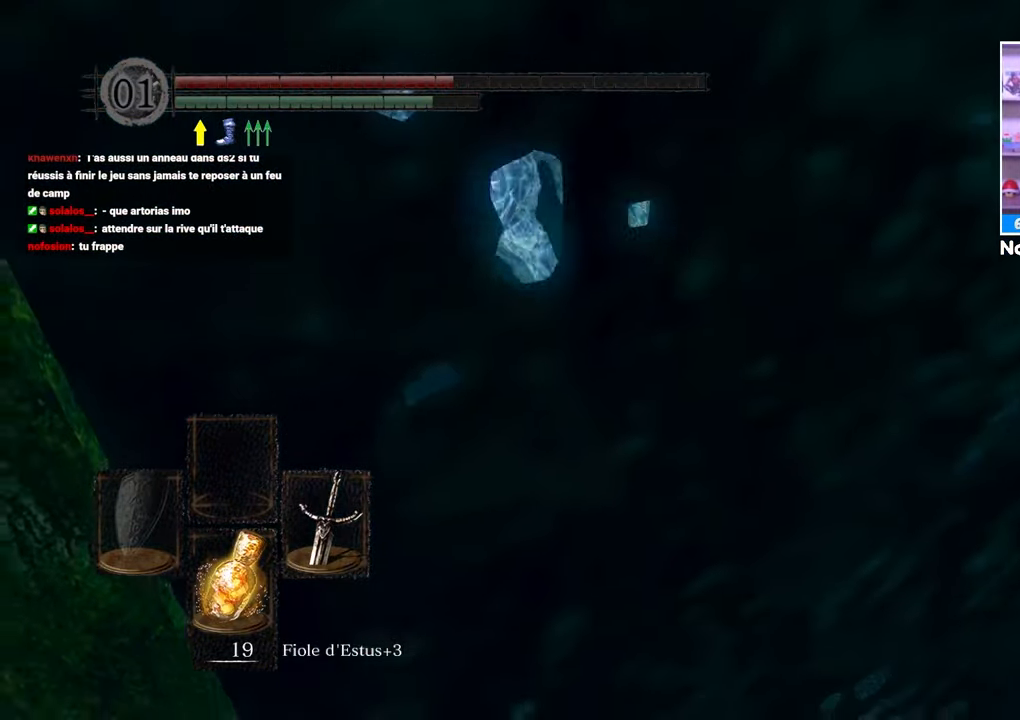
{"dt_ms": 500, "buttons": [], "left_stick": "up", "right_stick": "center", "events": [[267, "R1", "down"], [283, "right_stick", "left"], [350, "right_stick", "center"], [367, "R1", "up"]]}
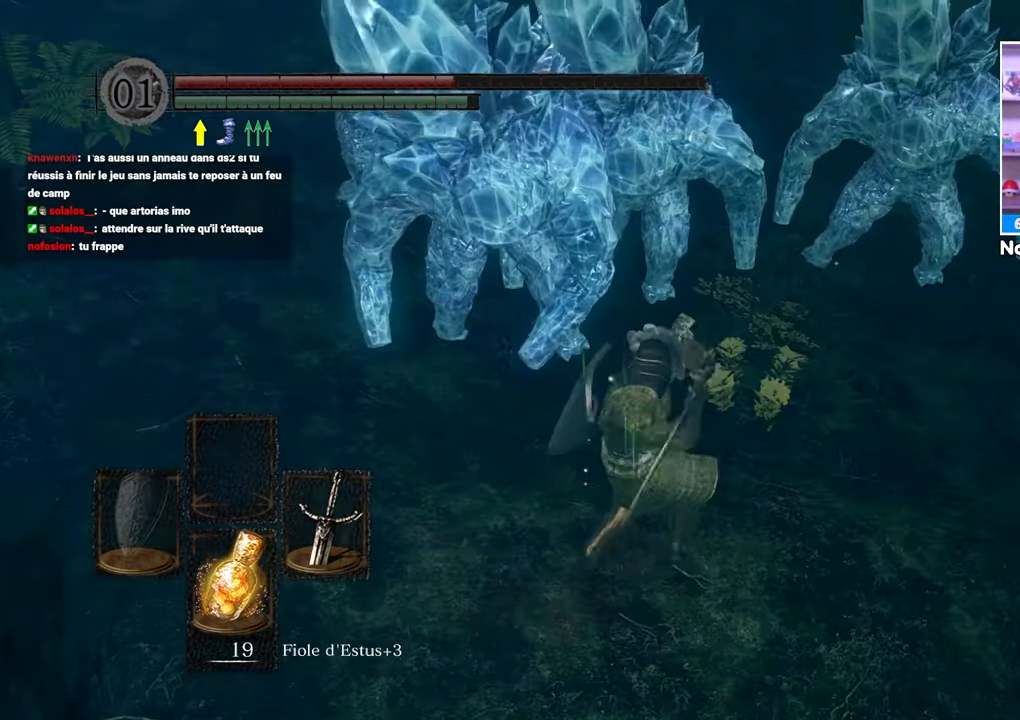
{"dt_ms": 500, "buttons": [], "left_stick": "up-right", "right_stick": "center", "events": [[433, "left_stick", "up-right"]]}
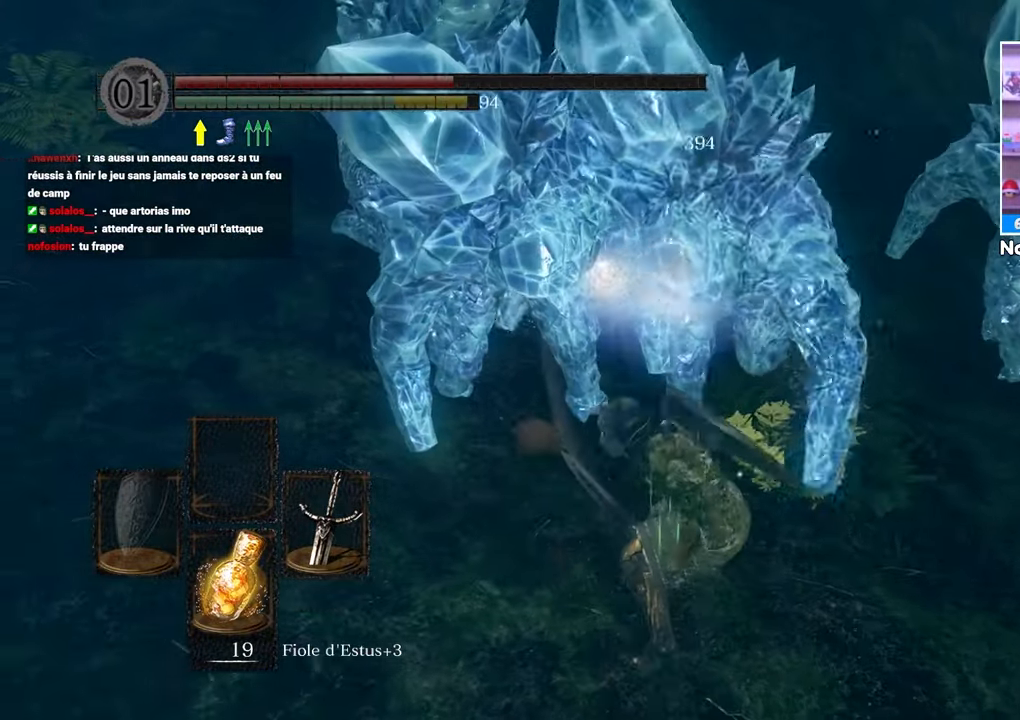
{"dt_ms": 500, "buttons": [], "left_stick": "up-left", "right_stick": "center", "events": [[117, "left_stick", "up"], [133, "R1", "down"], [267, "R1", "up"], [350, "left_stick", "up-left"], [367, "R1", "down"], [450, "R1", "up"]]}
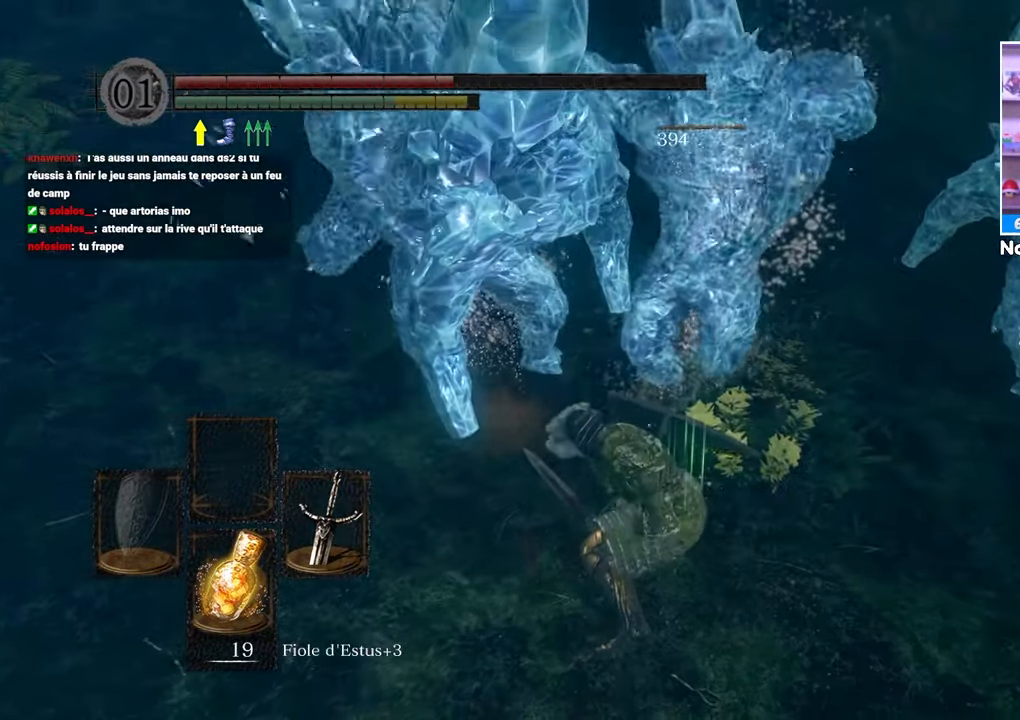
{"dt_ms": 500, "buttons": [], "left_stick": "up", "right_stick": "center", "events": [[67, "R1", "down"], [67, "left_stick", "up"], [117, "right_stick", "up-left"], [183, "R1", "up"], [283, "R1", "down"], [367, "R1", "up"], [450, "right_stick", "center"]]}
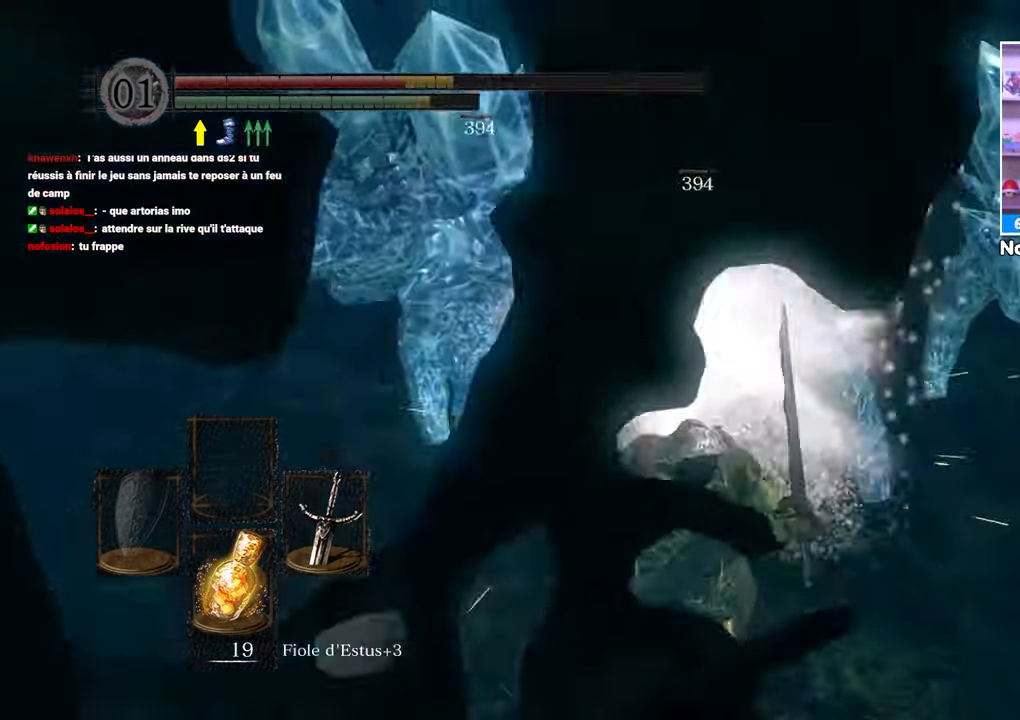
{"dt_ms": 500, "buttons": ["B"], "left_stick": "up-right", "right_stick": "center", "events": [[317, "left_stick", "up-right"], [400, "B", "down"]]}
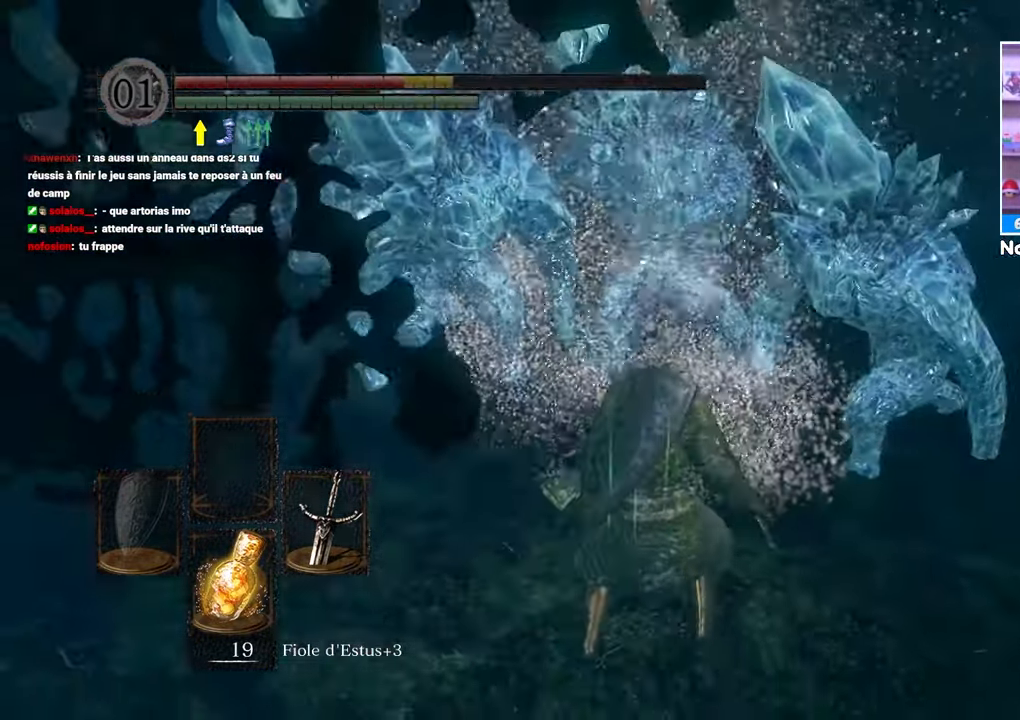
{"dt_ms": 500, "buttons": ["B"], "left_stick": "up-right", "right_stick": "center", "events": [[17, "B", "up"], [117, "B", "down"], [183, "B", "up"], [200, "right_stick", "right"], [283, "B", "down"], [367, "B", "up"], [367, "right_stick", "center"], [467, "B", "down"]]}
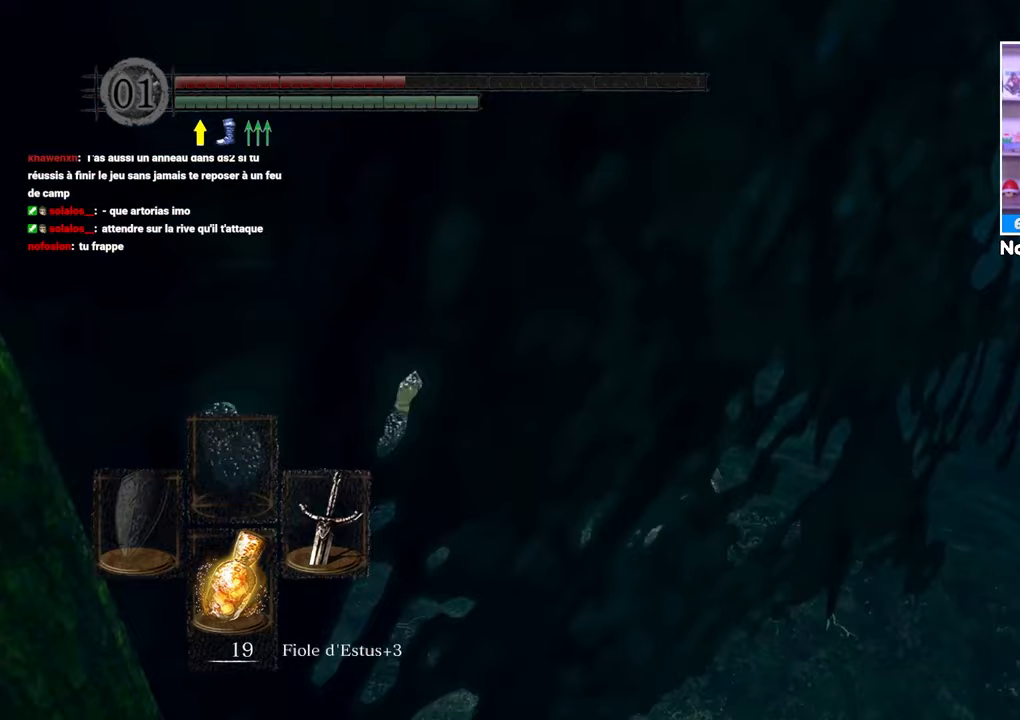
{"dt_ms": 500, "buttons": [], "left_stick": "up-right", "right_stick": "left", "events": [[67, "B", "up"], [133, "B", "down"], [233, "B", "up"], [383, "right_stick", "left"]]}
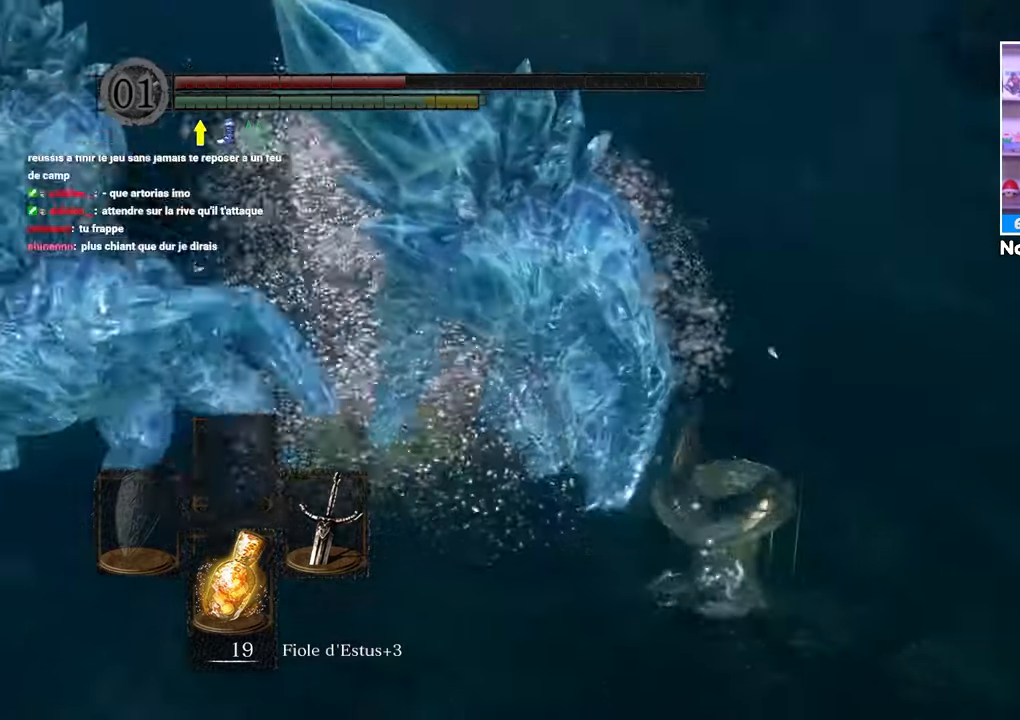
{"dt_ms": 500, "buttons": [], "left_stick": "up", "right_stick": "center", "events": [[100, "left_stick", "up"], [367, "right_stick", "center"]]}
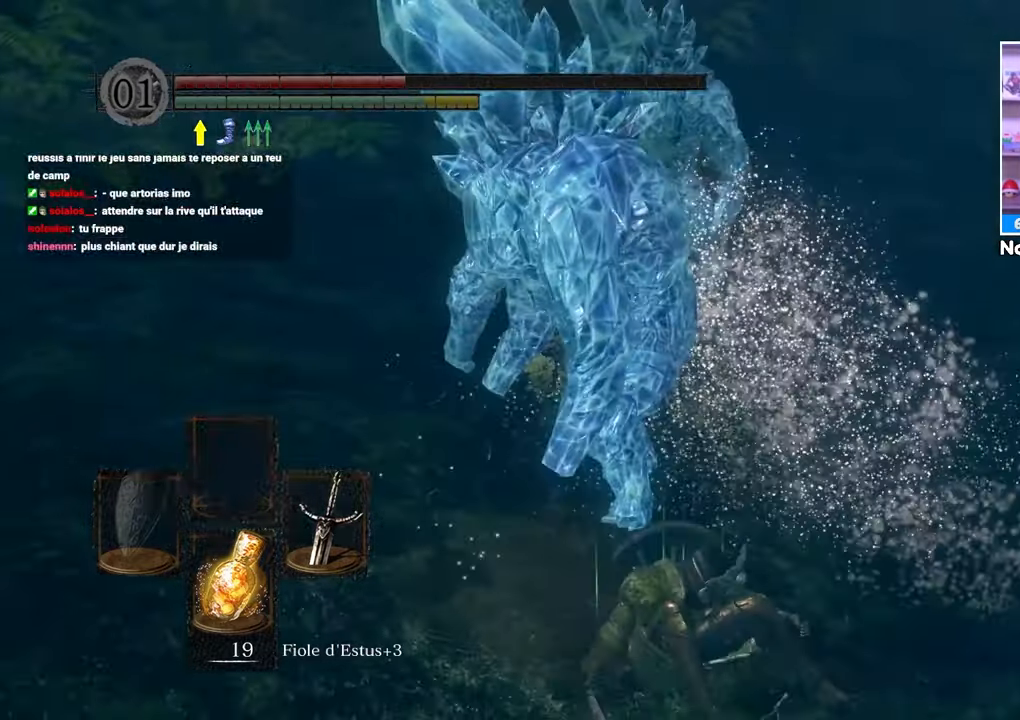
{"dt_ms": 500, "buttons": [], "left_stick": "up", "right_stick": "center", "events": [[33, "R1", "down"], [167, "R1", "up"], [283, "R1", "down"], [400, "R1", "up"]]}
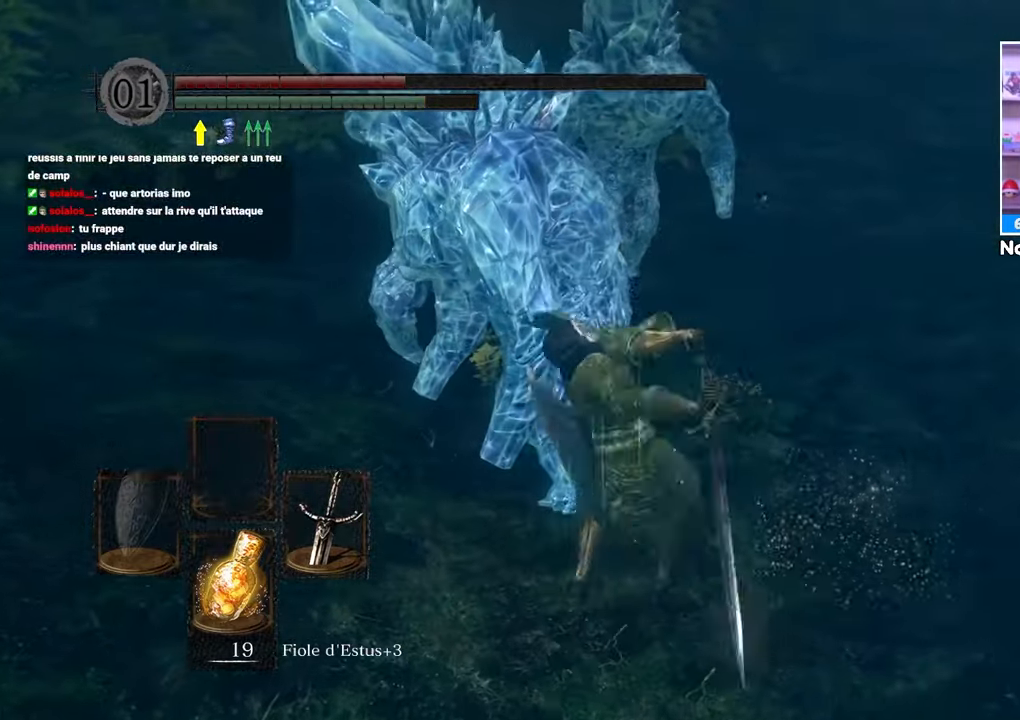
{"dt_ms": 500, "buttons": [], "left_stick": "center", "right_stick": "center", "events": [[33, "R1", "down"], [33, "right_stick", "left"], [167, "R1", "up"], [200, "right_stick", "center"], [283, "left_stick", "center"]]}
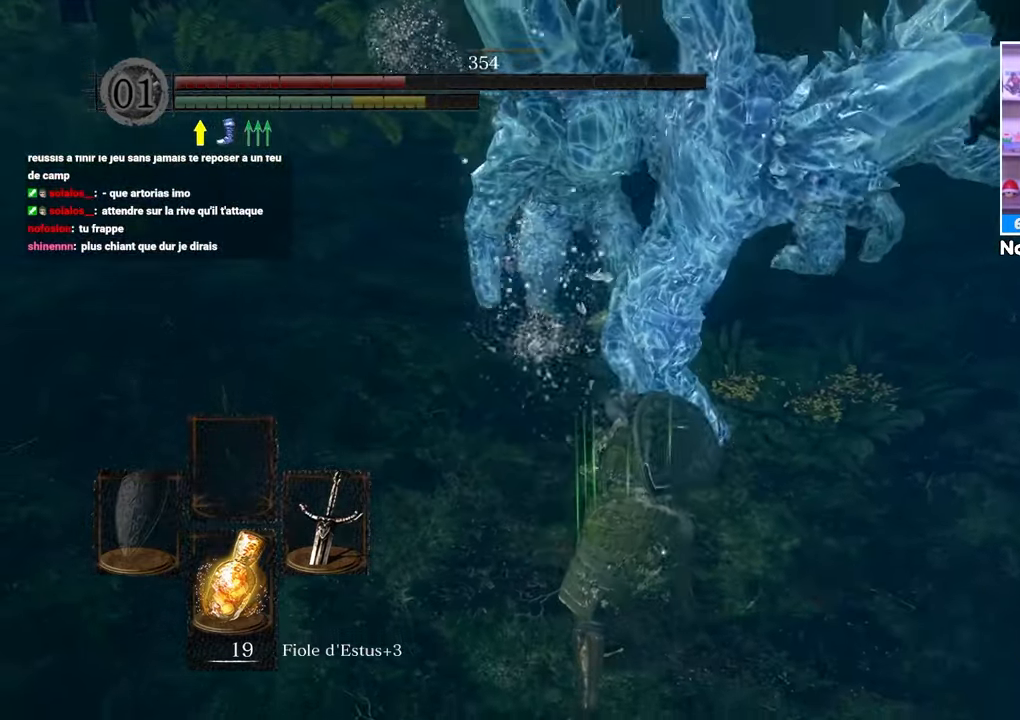
{"dt_ms": 500, "buttons": ["B"], "left_stick": "right", "right_stick": "center", "events": [[117, "left_stick", "up-right"], [267, "B", "down"], [367, "B", "up"], [450, "B", "down"], [500, "left_stick", "right"]]}
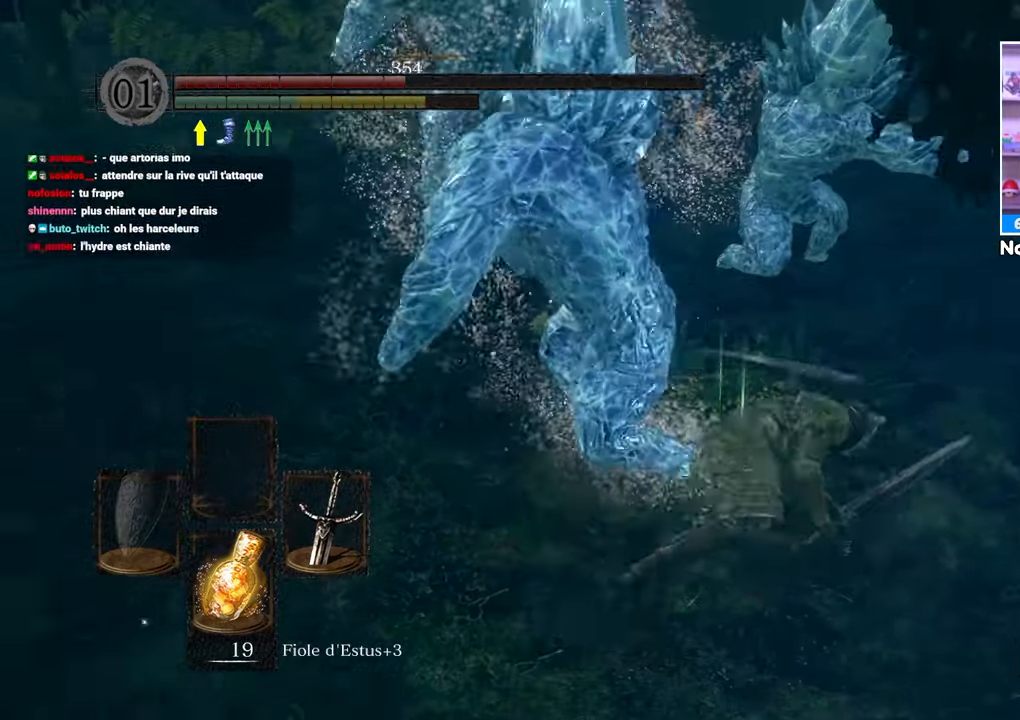
{"dt_ms": 500, "buttons": ["B"], "left_stick": "up-right", "right_stick": "center", "events": [[17, "B", "up"], [233, "left_stick", "up-right"], [500, "B", "down"]]}
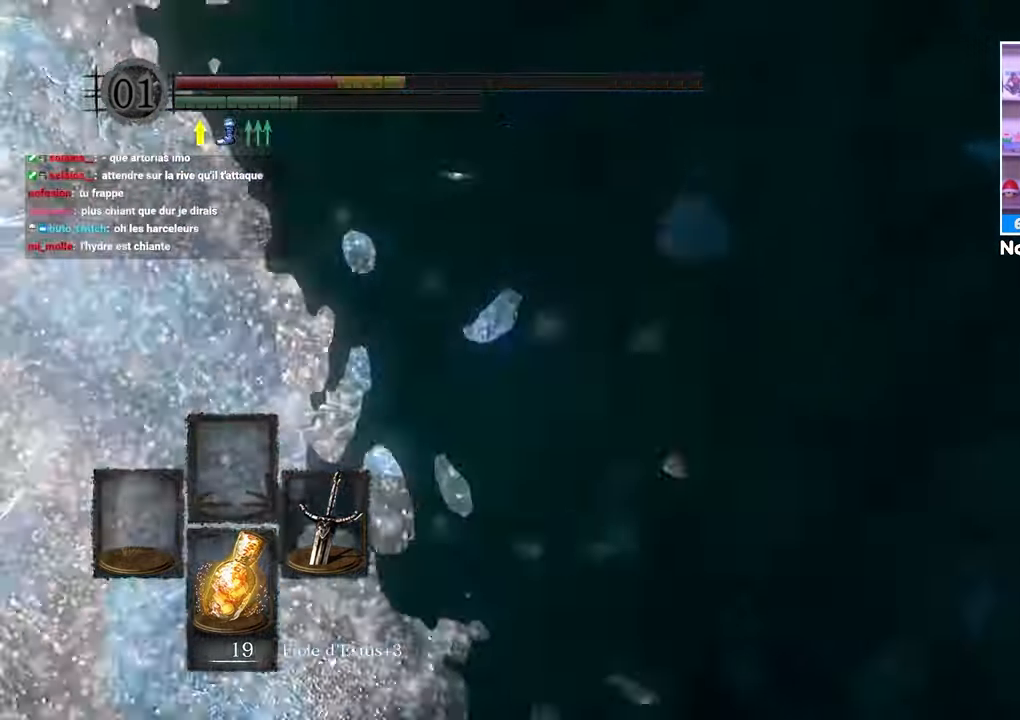
{"dt_ms": 500, "buttons": [], "left_stick": "up", "right_stick": "center"}
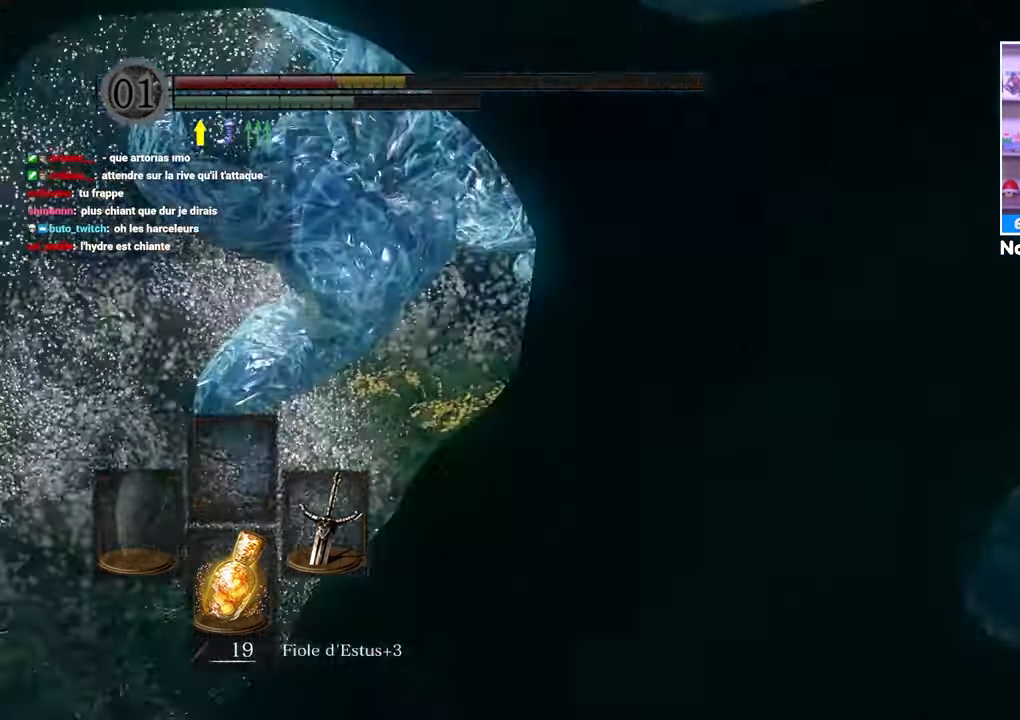
{"dt_ms": 500, "buttons": ["B"], "left_stick": "up-right", "right_stick": "center", "events": [[350, "right_stick", "up-left"], [450, "B", "down"], [467, "right_stick", "center"], [500, "left_stick", "up-right"]]}
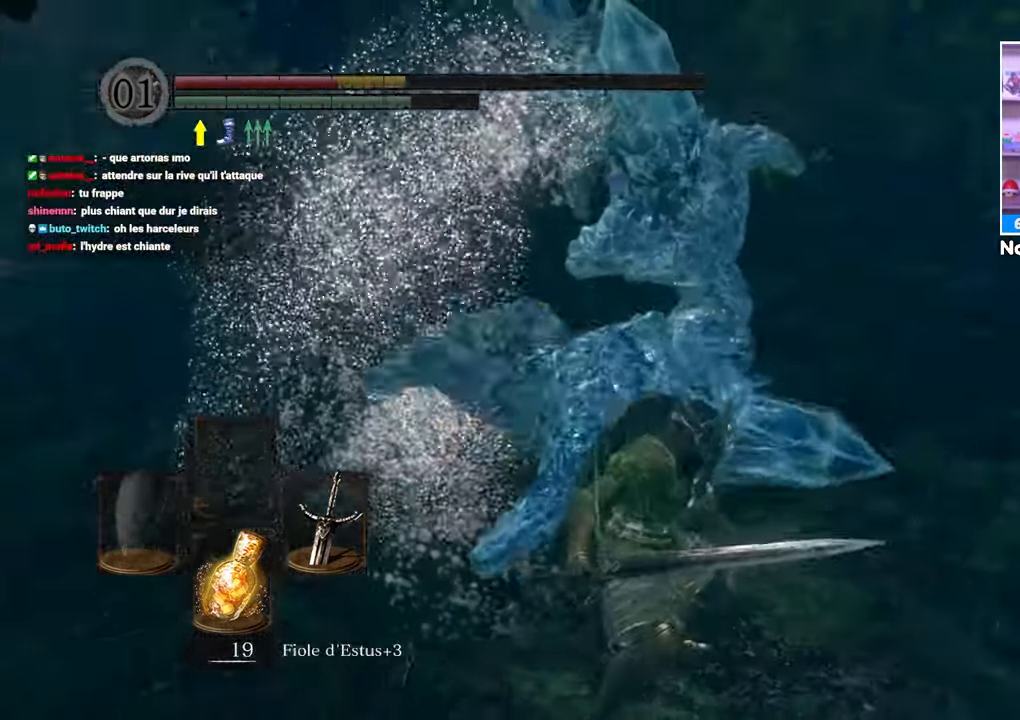
{"dt_ms": 500, "buttons": [], "left_stick": "up", "right_stick": "center", "events": [[83, "B", "up"], [350, "left_stick", "up"]]}
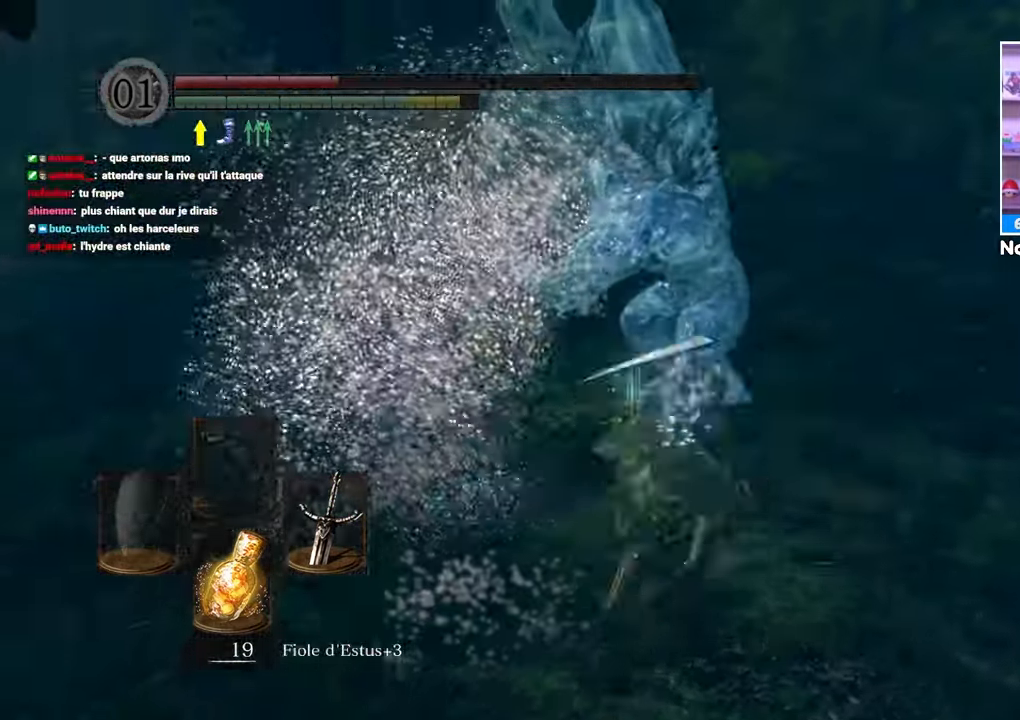
{"dt_ms": 500, "buttons": ["R1"], "left_stick": "up", "right_stick": "center", "events": [[100, "R1", "down"], [200, "R1", "up"], [283, "R1", "down"], [317, "left_stick", "up-right"], [383, "R1", "up"], [467, "R1", "down"], [483, "left_stick", "up"]]}
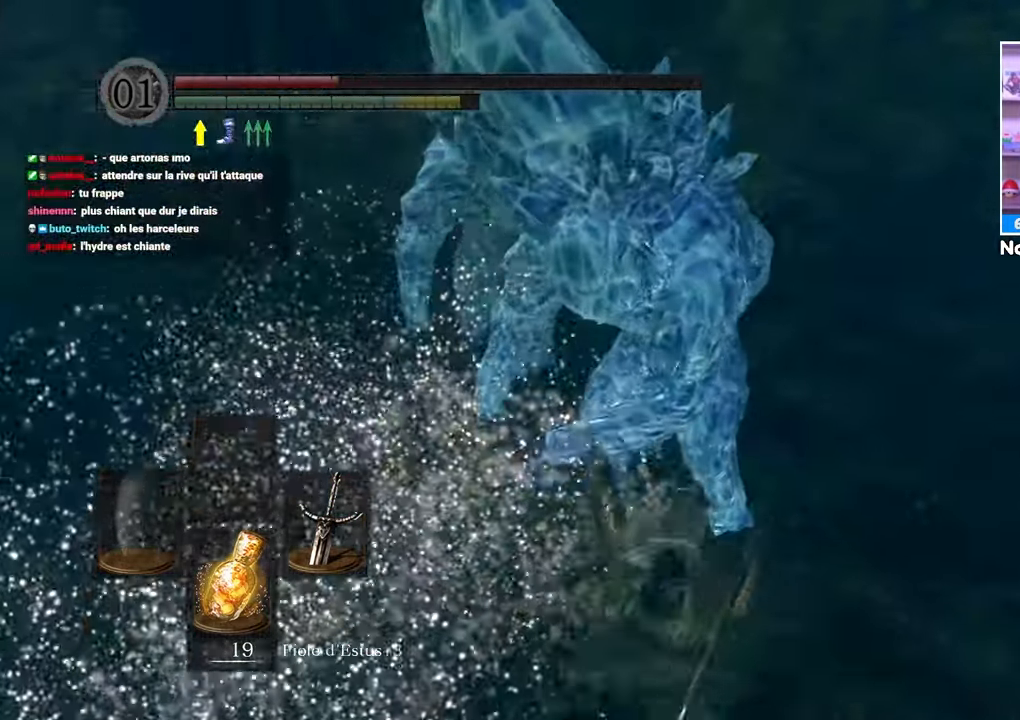
{"dt_ms": 500, "buttons": [], "left_stick": "up", "right_stick": "center", "events": [[50, "R1", "up"], [167, "R1", "down"], [217, "R1", "up"], [333, "R1", "down"], [433, "R1", "up"]]}
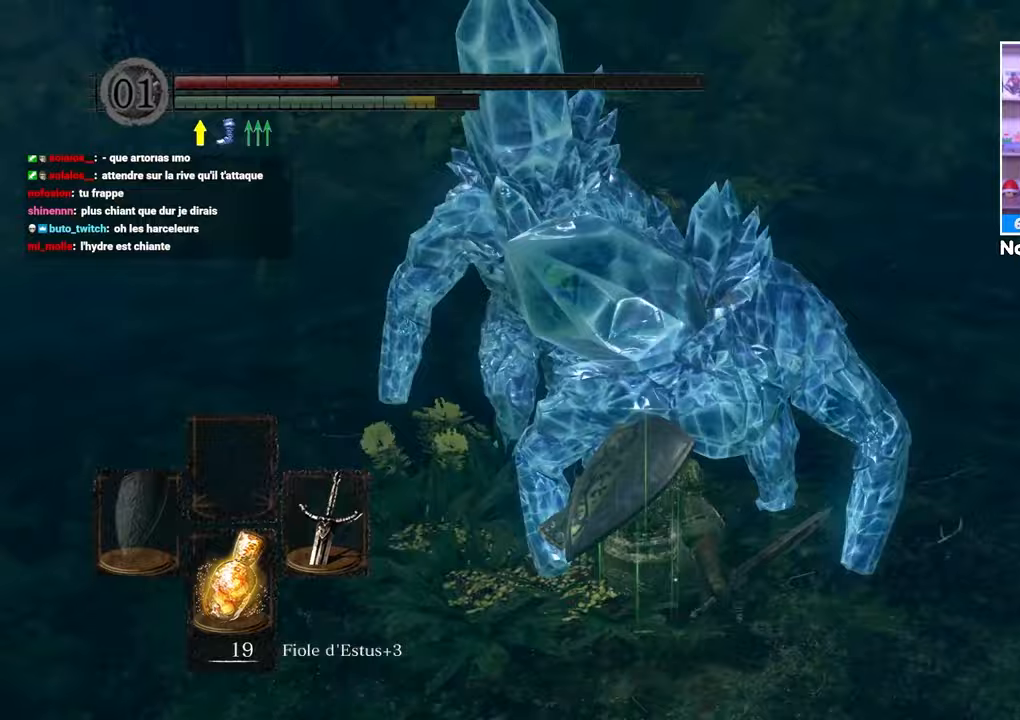
{"dt_ms": 500, "buttons": [], "left_stick": "up", "right_stick": "center", "events": [[17, "R1", "down"], [117, "R1", "up"], [200, "R1", "down"], [300, "R1", "up"]]}
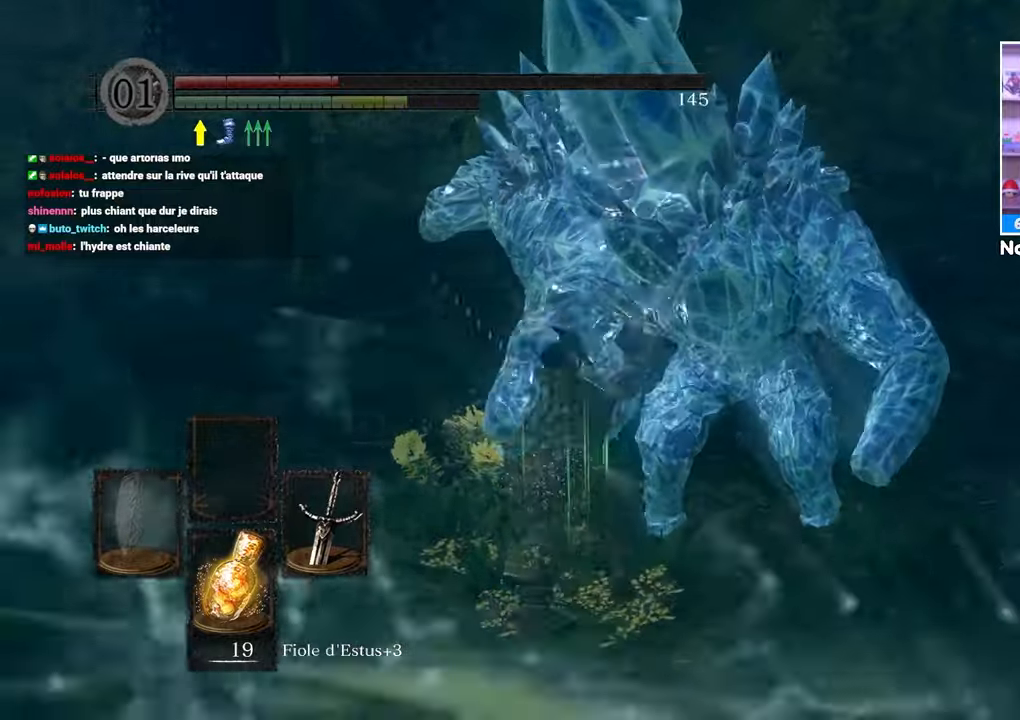
{"dt_ms": 1000, "buttons": [], "left_stick": "up", "right_stick": "center"}
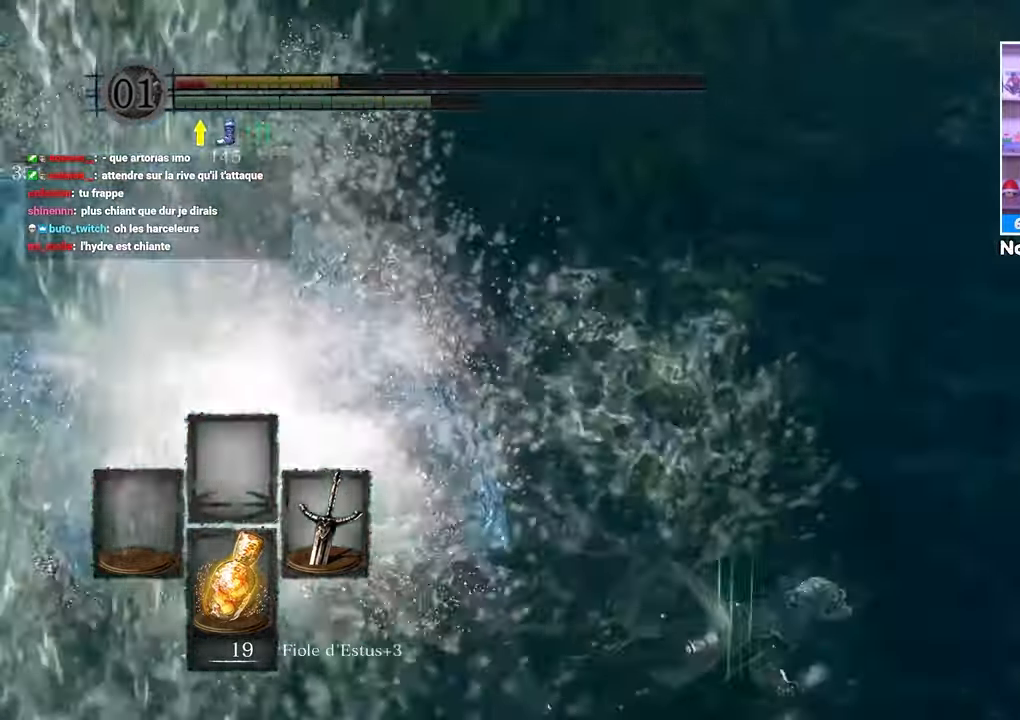
{"dt_ms": 1000, "buttons": [], "left_stick": "up-right", "right_stick": "left"}
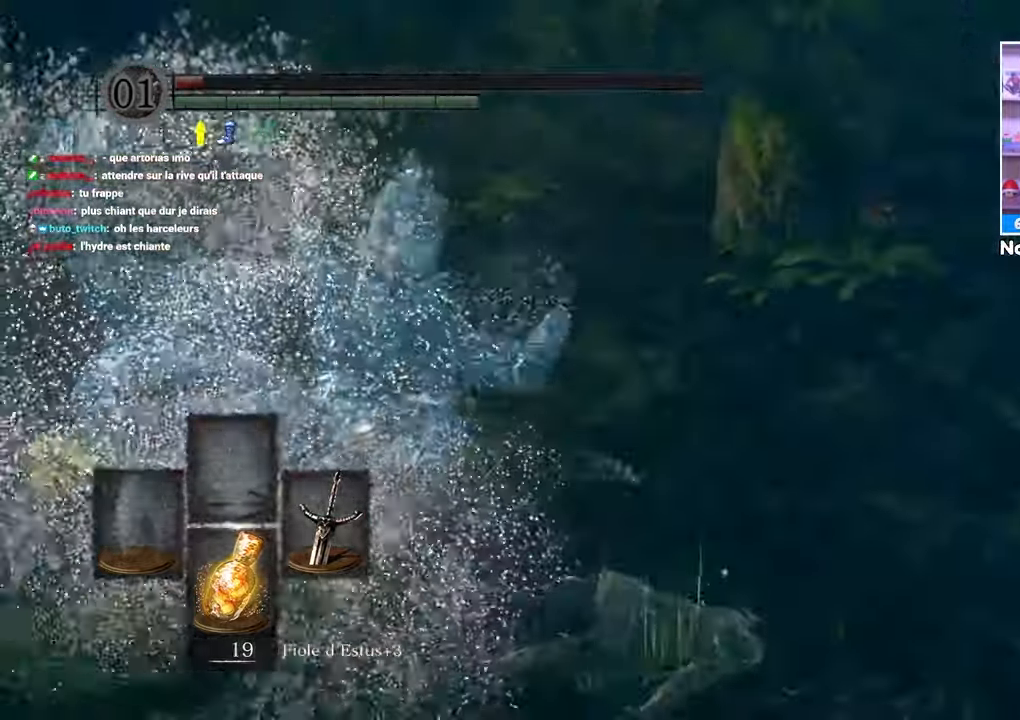
{"dt_ms": 500, "buttons": ["B"], "left_stick": "up-right", "right_stick": "center", "events": [[17, "right_stick", "center"], [50, "left_stick", "right"], [83, "B", "down"], [133, "B", "up"], [233, "B", "down"], [333, "B", "up"], [400, "B", "down"], [450, "left_stick", "up-right"]]}
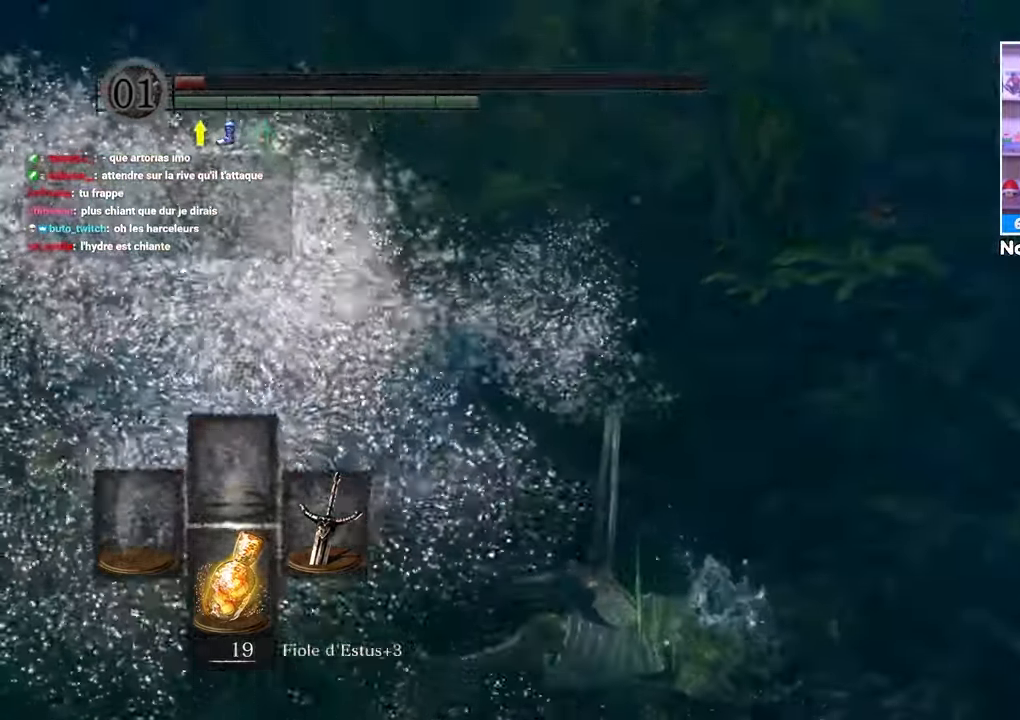
{"dt_ms": 500, "buttons": ["B"], "left_stick": "up", "right_stick": "center", "events": [[150, "right_stick", "right"], [200, "B", "up"], [233, "left_stick", "up"], [250, "B", "down"], [350, "B", "up"], [367, "right_stick", "center"], [417, "B", "down"]]}
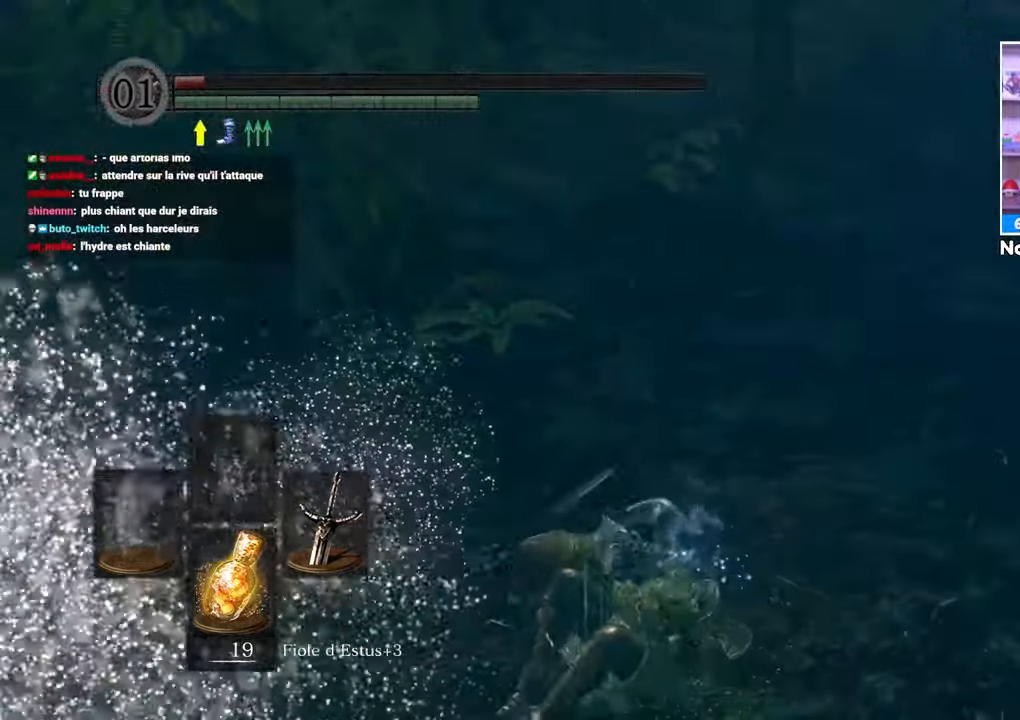
{"dt_ms": 500, "buttons": [], "left_stick": "up", "right_stick": "center", "events": [[17, "B", "up"], [67, "B", "down"], [167, "B", "up"], [367, "B", "down"], [433, "B", "up"]]}